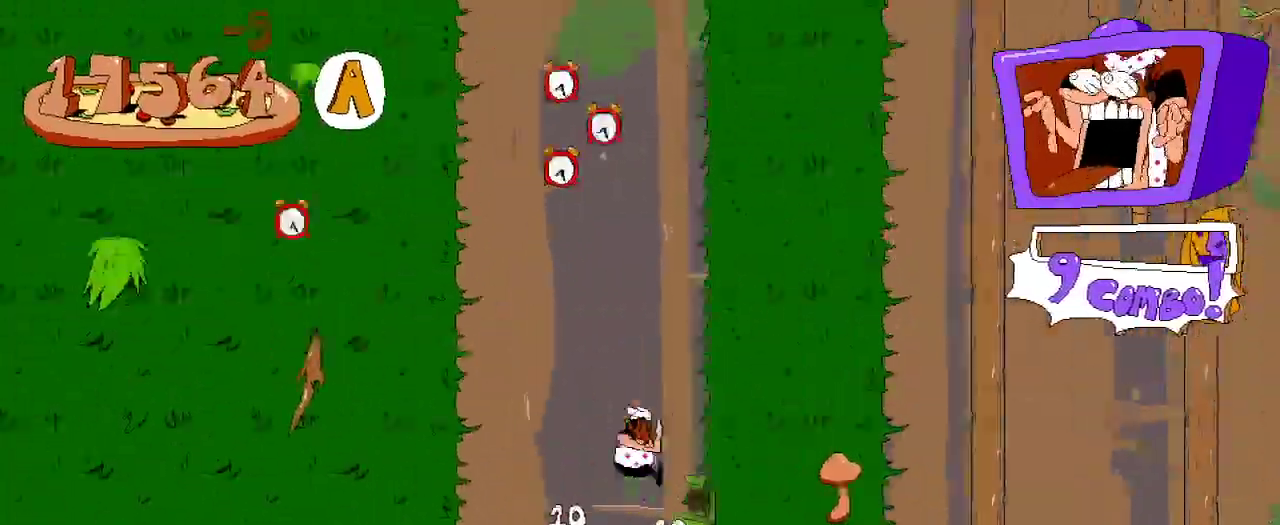
Gameplay with a controller (Xbox layout); each line is a JSON object with the inputs held at the frame after it. "events" lists button and stick changes between this image and that frame as [ms after this image, input, new state], when the widget could be followed in between.
{"buttons": ["A", "R2", "DPAD_RIGHT"], "left_stick": "center", "right_stick": "center", "events": [[167, "A", "up"], [233, "DPAD_LEFT", "up"], [300, "A", "down"], [300, "DPAD_RIGHT", "down"]]}
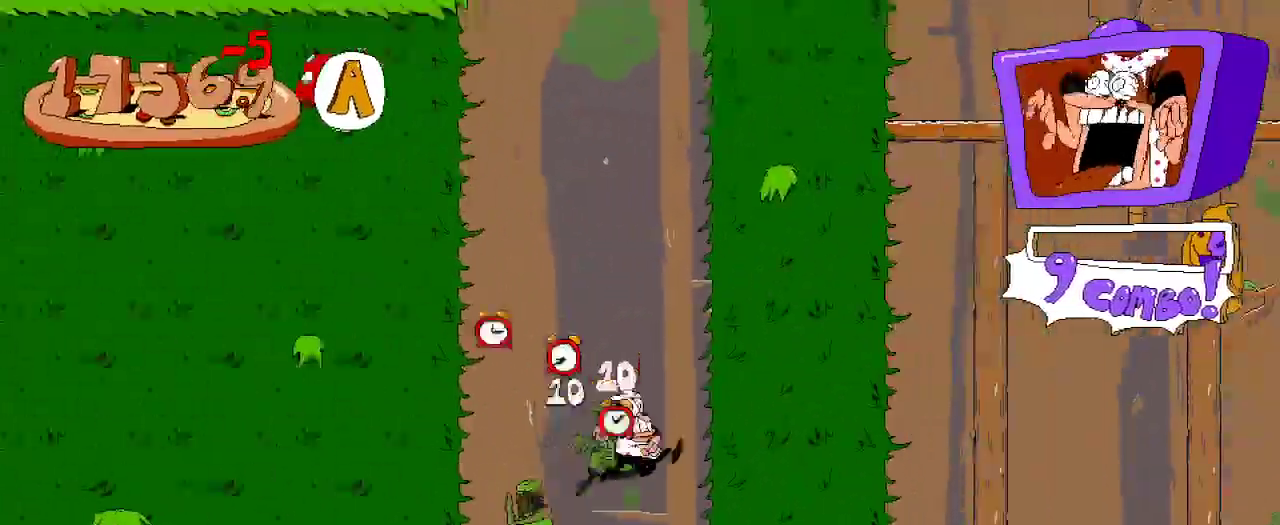
{"buttons": ["A", "R2", "DPAD_LEFT"], "left_stick": "center", "right_stick": "center", "events": [[67, "A", "up"], [133, "DPAD_RIGHT", "up"], [233, "DPAD_LEFT", "down"], [267, "A", "down"]]}
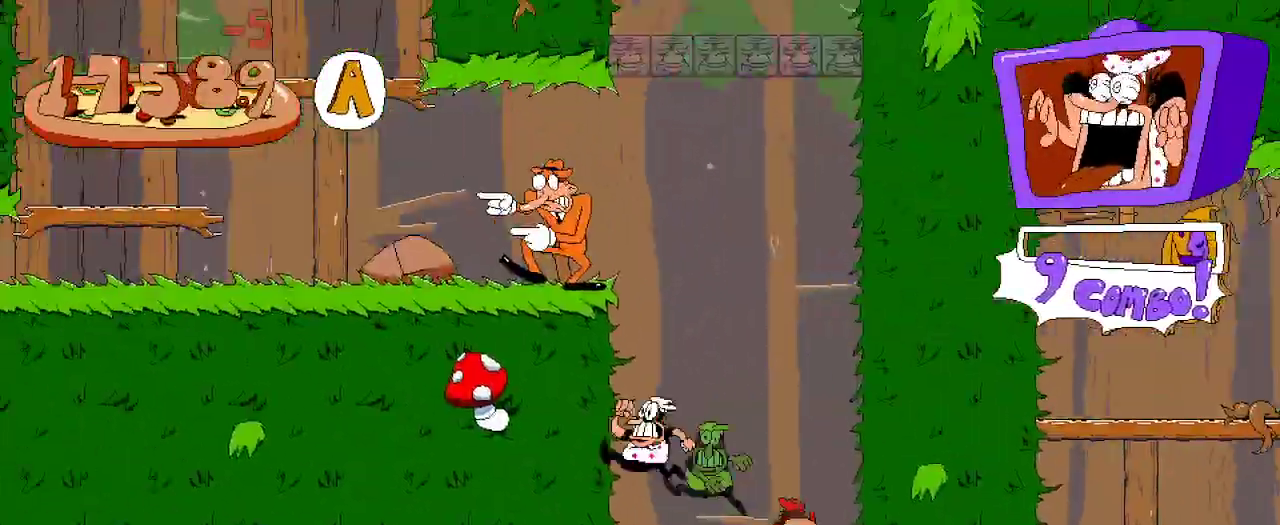
{"buttons": ["R2", "DPAD_LEFT"], "left_stick": "center", "right_stick": "center", "events": [[67, "A", "up"]]}
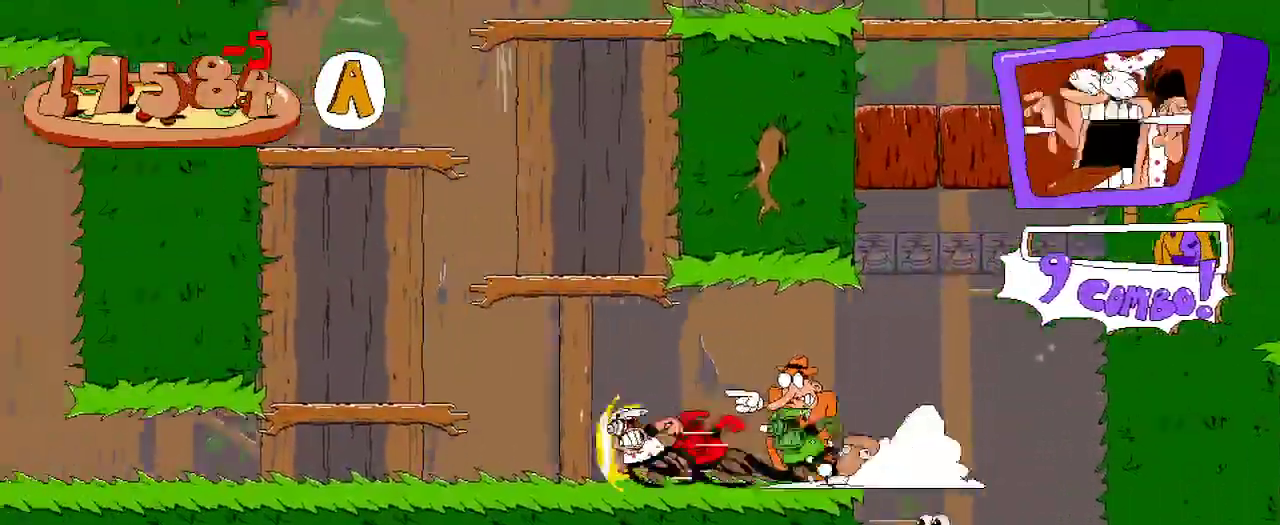
{"buttons": ["R2", "DPAD_LEFT"], "left_stick": "center", "right_stick": "center", "events": []}
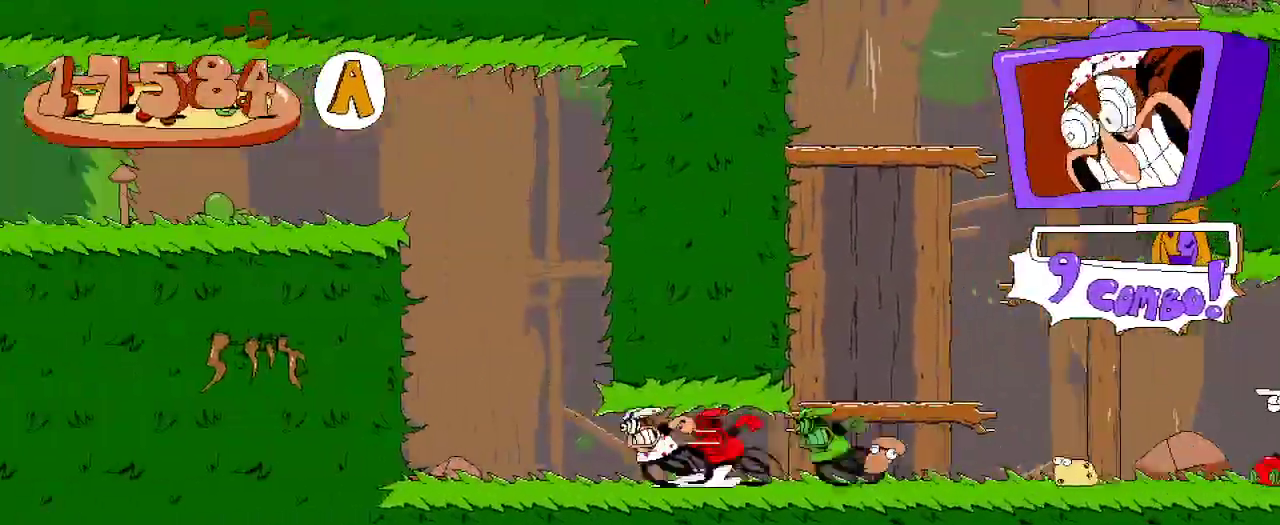
{"buttons": ["R2", "DPAD_LEFT"], "left_stick": "center", "right_stick": "center", "events": [[100, "A", "down"], [367, "A", "up"]]}
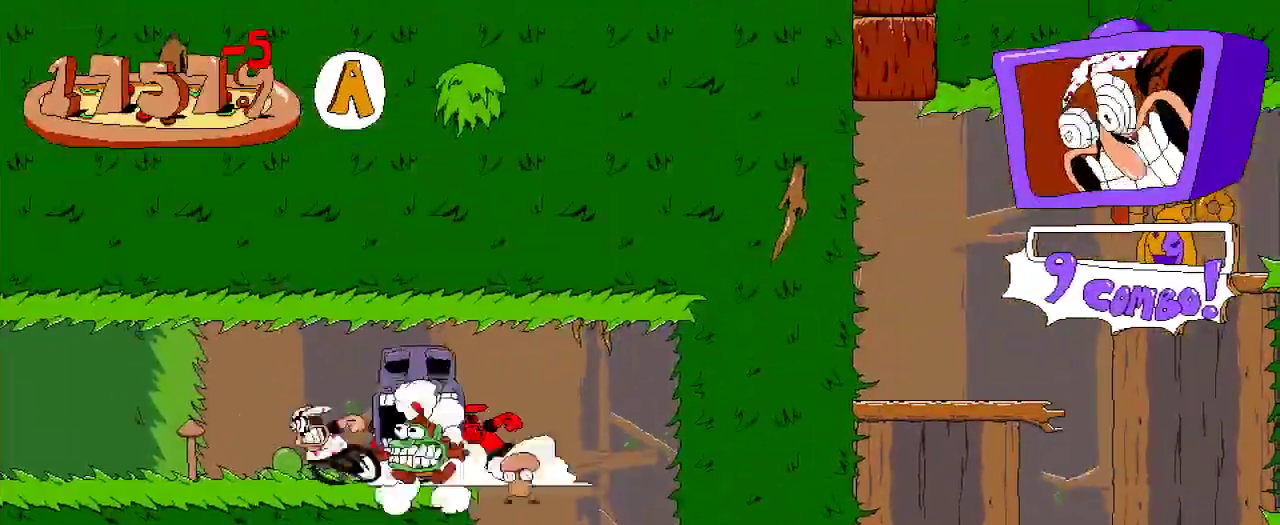
{"buttons": ["R2", "DPAD_LEFT"], "left_stick": "center", "right_stick": "center", "events": []}
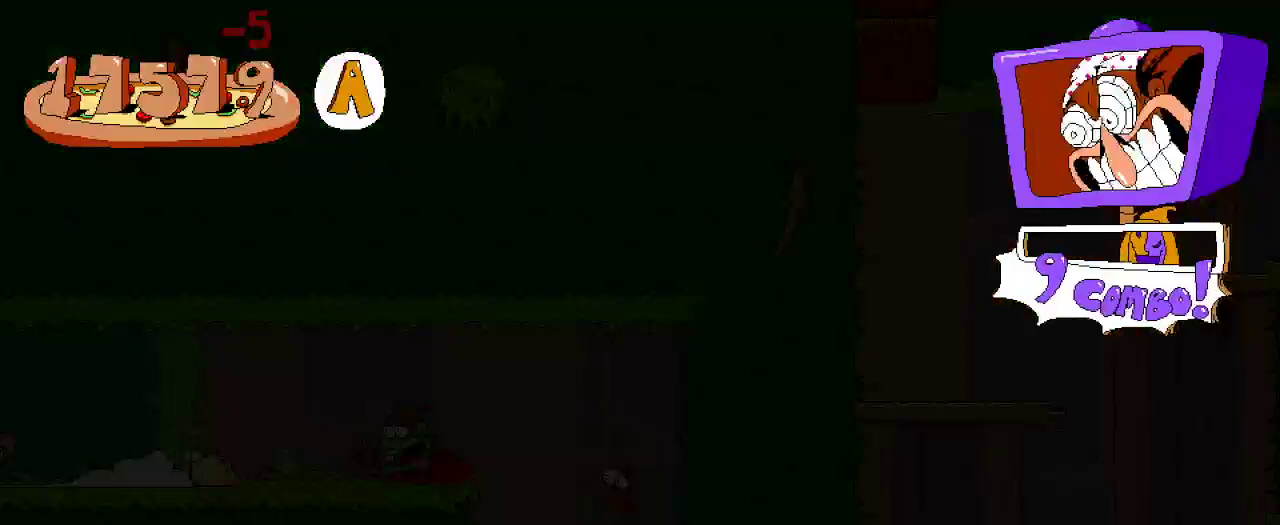
{"buttons": ["R2", "DPAD_LEFT"], "left_stick": "center", "right_stick": "center", "events": []}
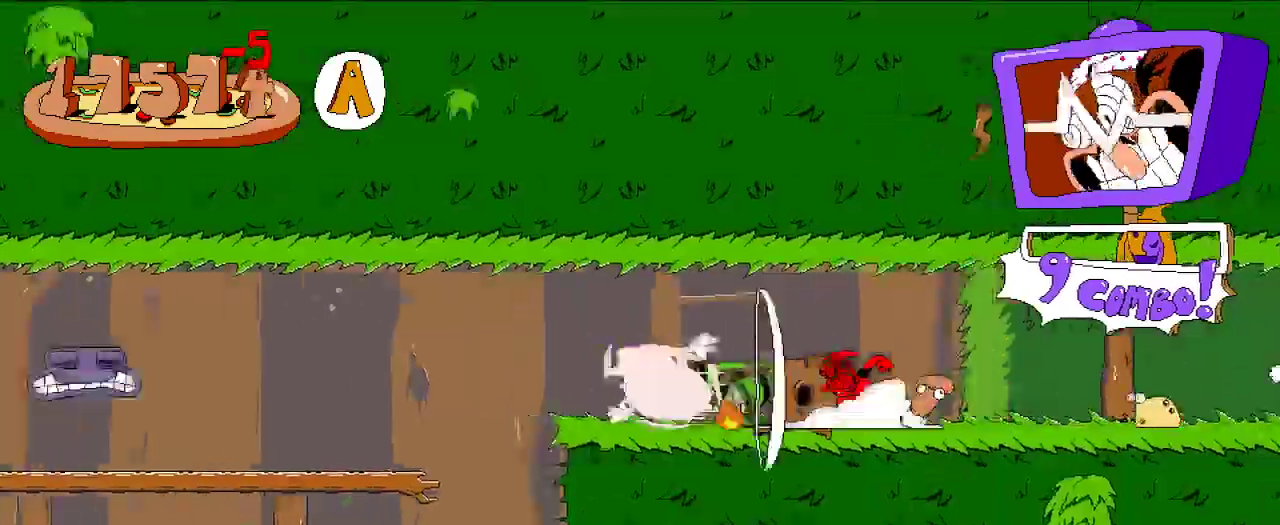
{"buttons": ["R2", "DPAD_RIGHT"], "left_stick": "center", "right_stick": "center", "events": [[33, "DPAD_LEFT", "up"], [100, "DPAD_RIGHT", "down"]]}
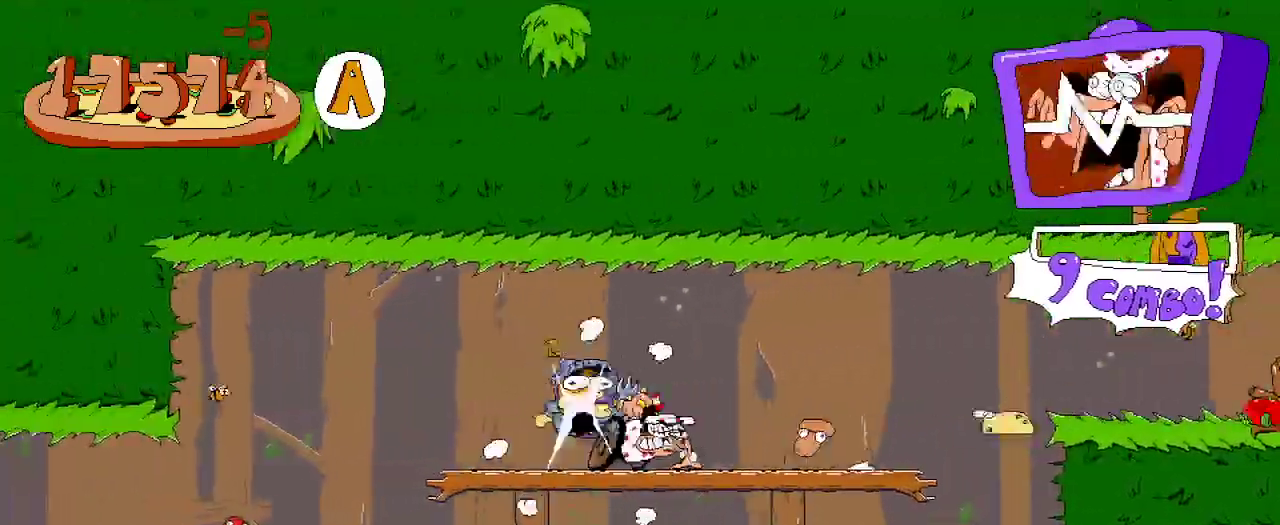
{"buttons": ["R2", "DPAD_RIGHT"], "left_stick": "center", "right_stick": "center", "events": []}
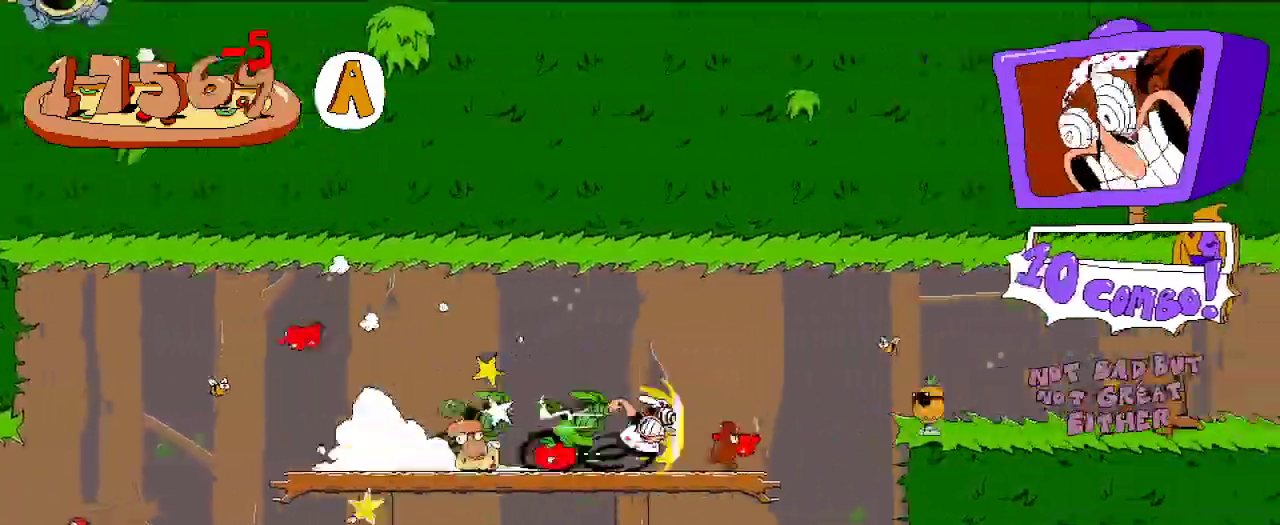
{"buttons": ["DPAD_LEFT"], "left_stick": "center", "right_stick": "center", "events": [[67, "DPAD_RIGHT", "up"], [67, "R2", "up"], [200, "DPAD_LEFT", "down"]]}
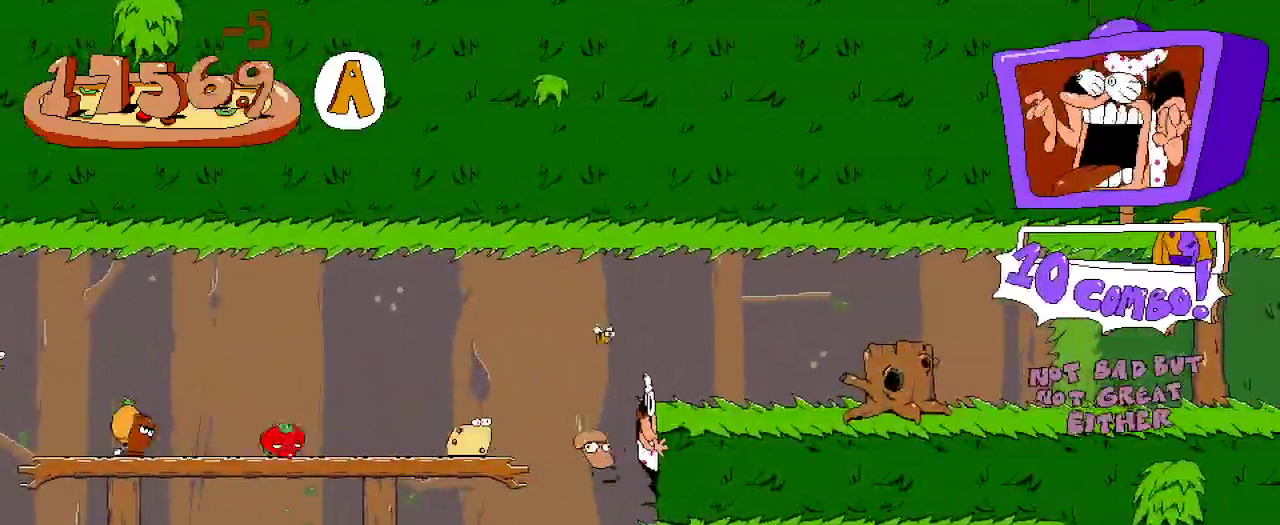
{"buttons": ["DPAD_LEFT"], "left_stick": "center", "right_stick": "center", "events": []}
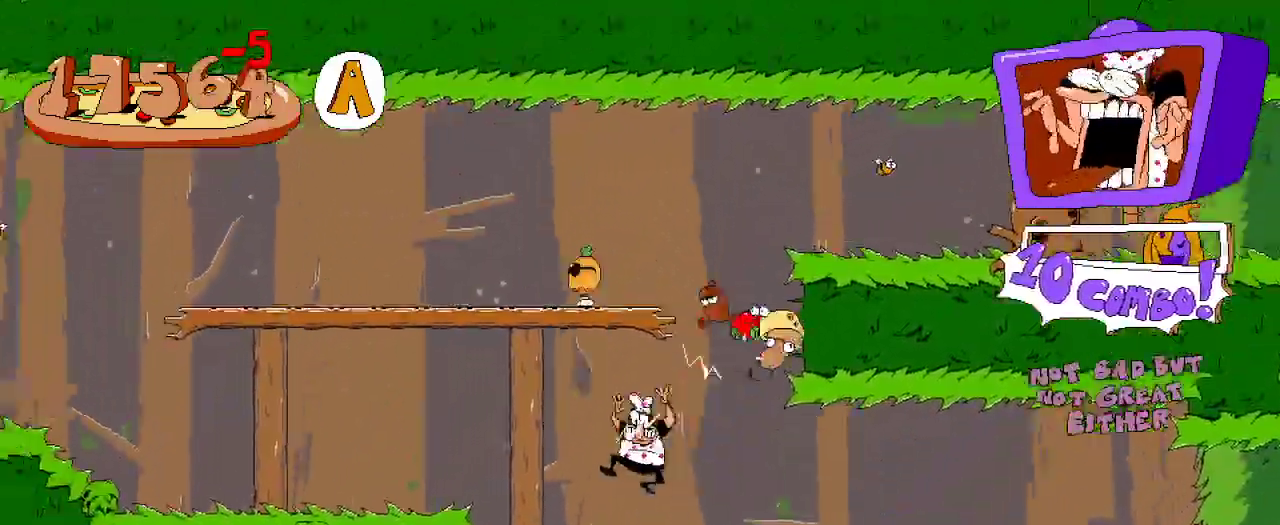
{"buttons": ["R2", "DPAD_RIGHT"], "left_stick": "center", "right_stick": "center", "events": [[133, "DPAD_LEFT", "up"], [167, "DPAD_RIGHT", "down"], [267, "R2", "down"]]}
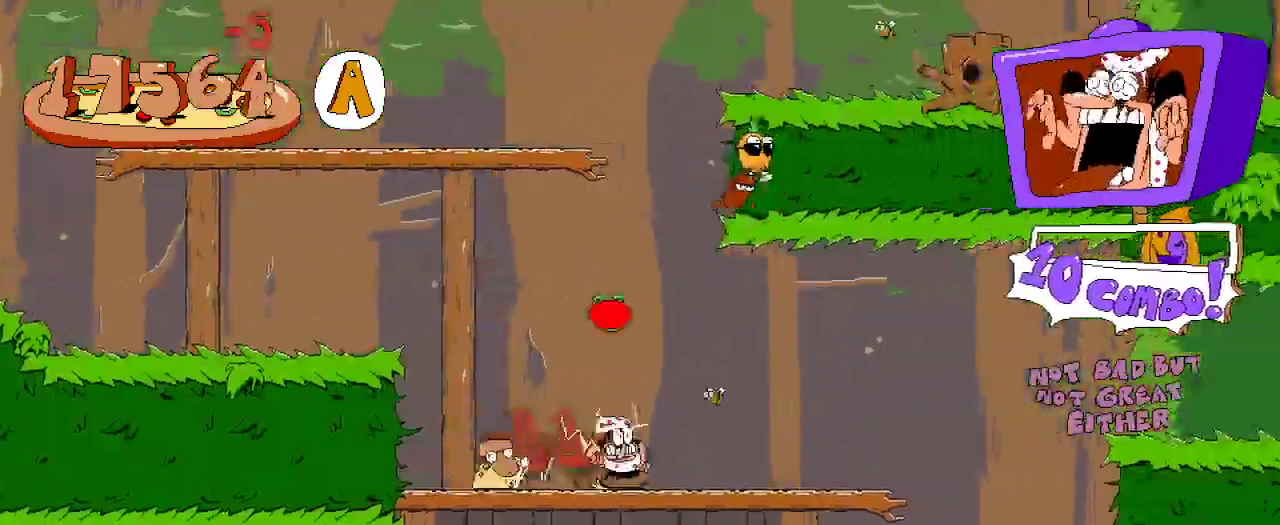
{"buttons": ["R2", "DPAD_LEFT"], "left_stick": "center", "right_stick": "center"}
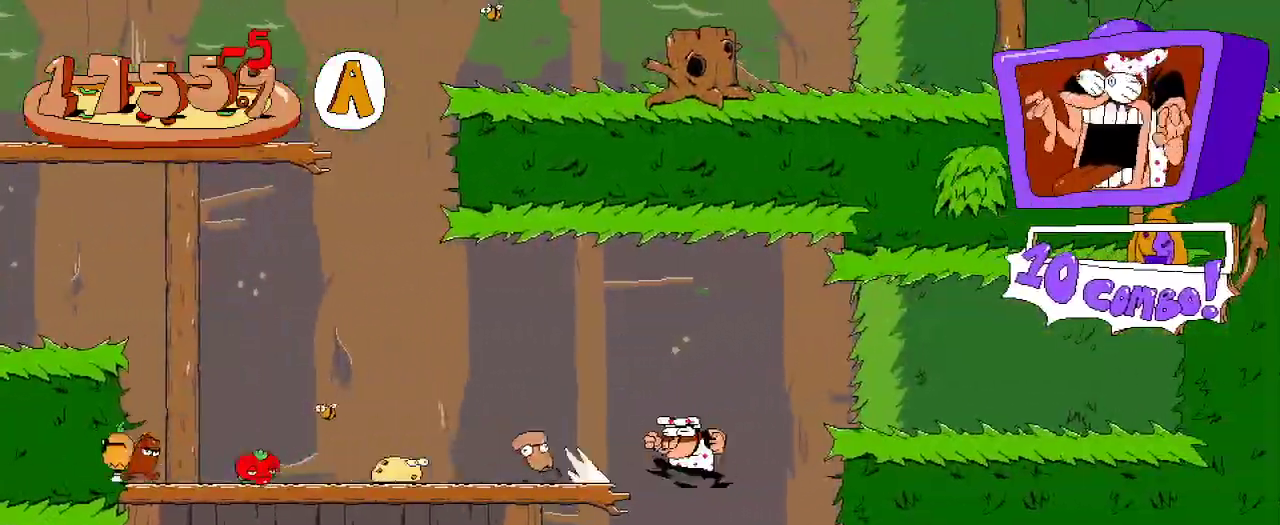
{"buttons": ["R2", "DPAD_LEFT"], "left_stick": "center", "right_stick": "center", "events": []}
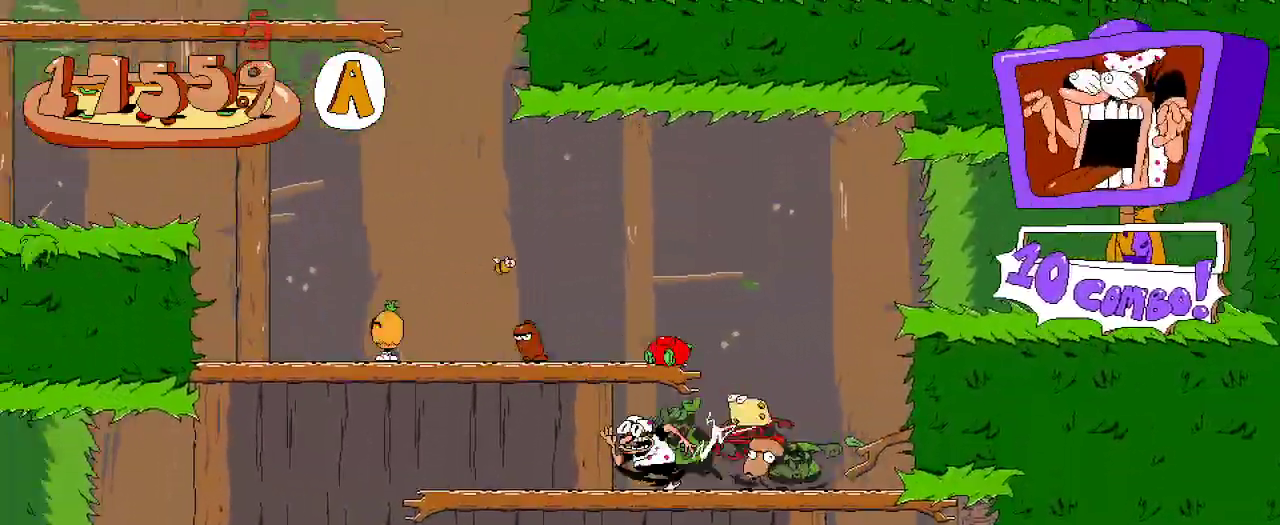
{"buttons": ["R2", "DPAD_RIGHT"], "left_stick": "center", "right_stick": "center", "events": [[233, "DPAD_LEFT", "up"], [267, "DPAD_RIGHT", "down"]]}
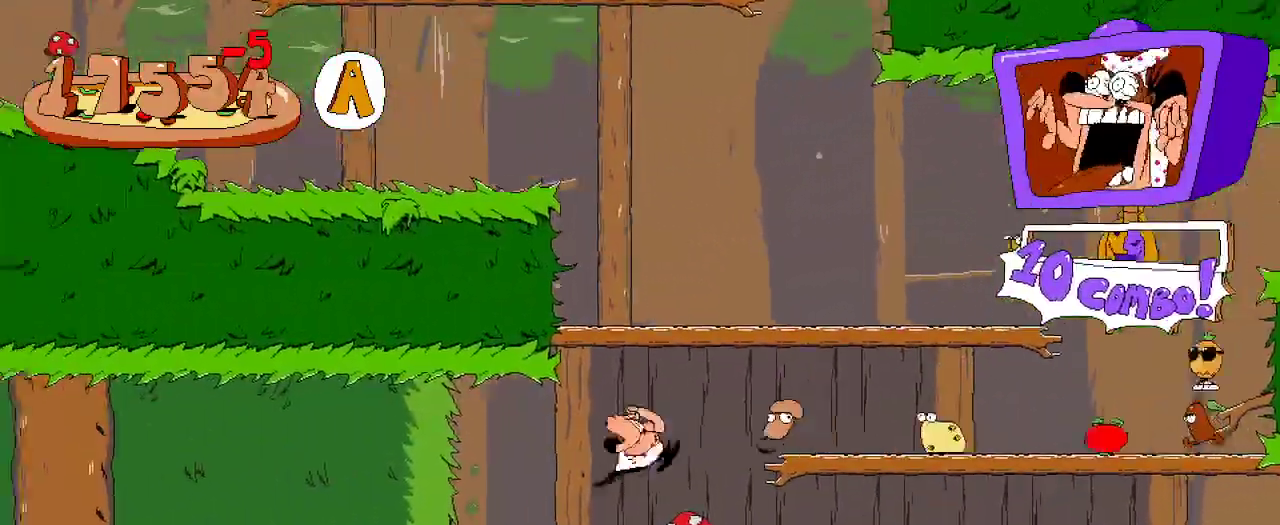
{"buttons": ["R2", "DPAD_RIGHT"], "left_stick": "center", "right_stick": "center", "events": []}
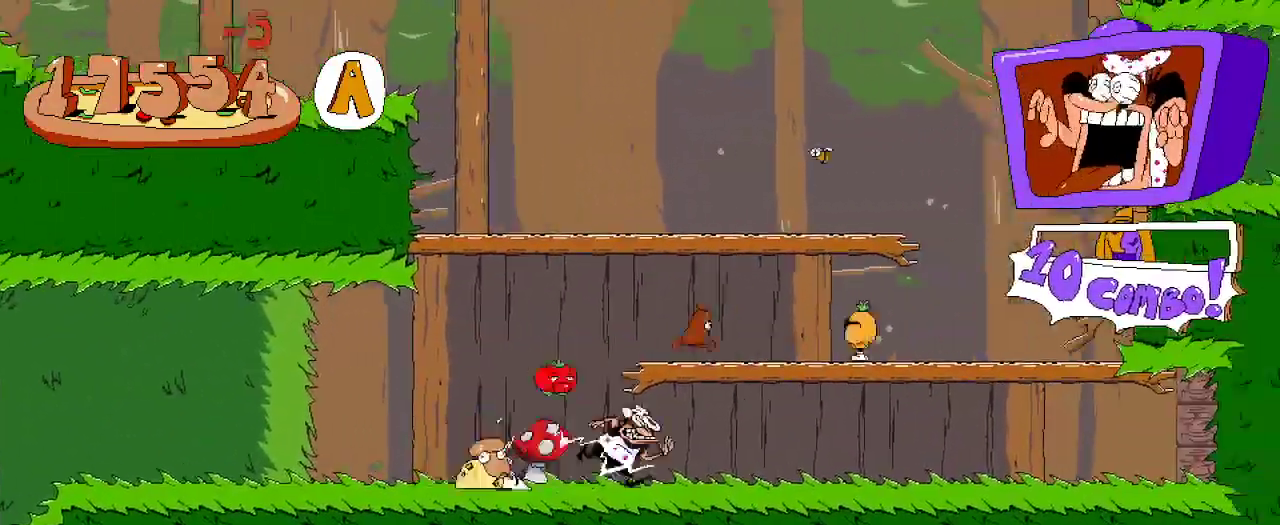
{"buttons": ["R2", "DPAD_RIGHT"], "left_stick": "center", "right_stick": "center", "events": []}
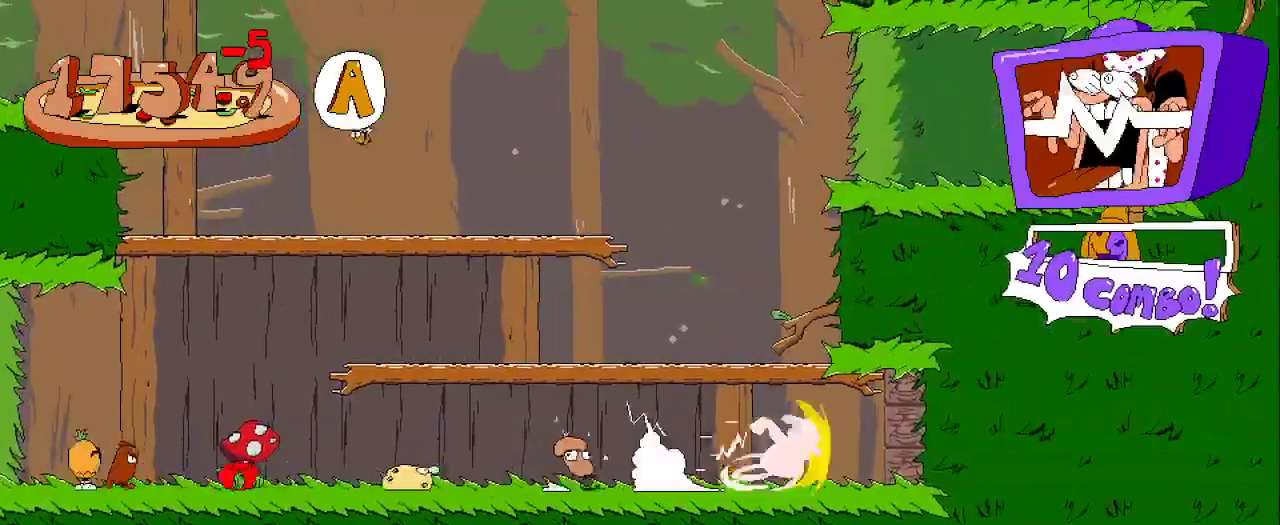
{"buttons": ["R2", "DPAD_RIGHT"], "left_stick": "center", "right_stick": "center", "events": []}
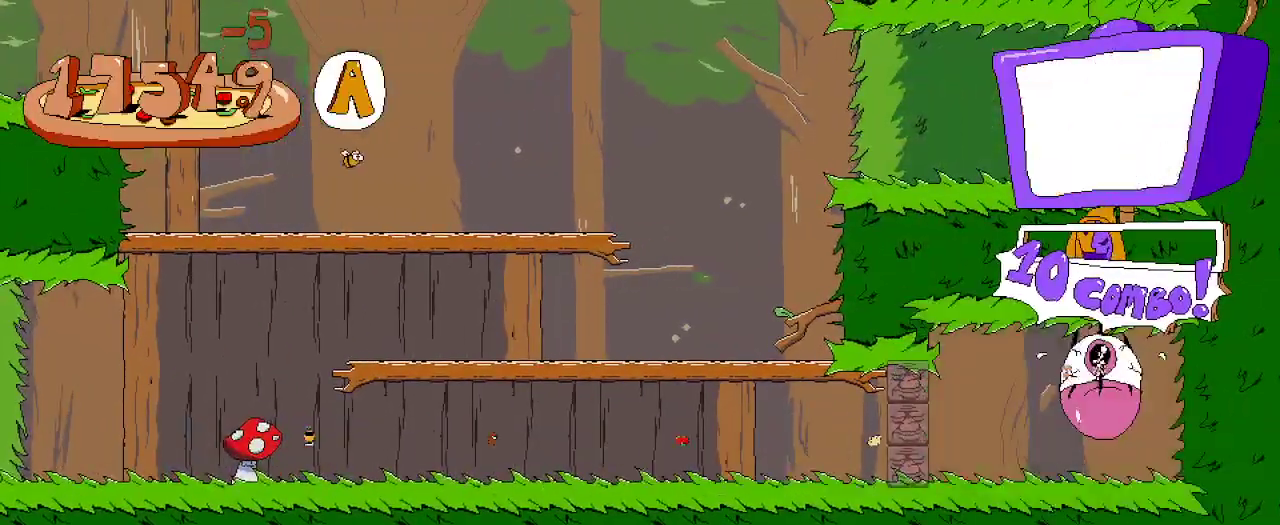
{"buttons": ["R2"], "left_stick": "center", "right_stick": "center", "events": [[100, "DPAD_RIGHT", "up"]]}
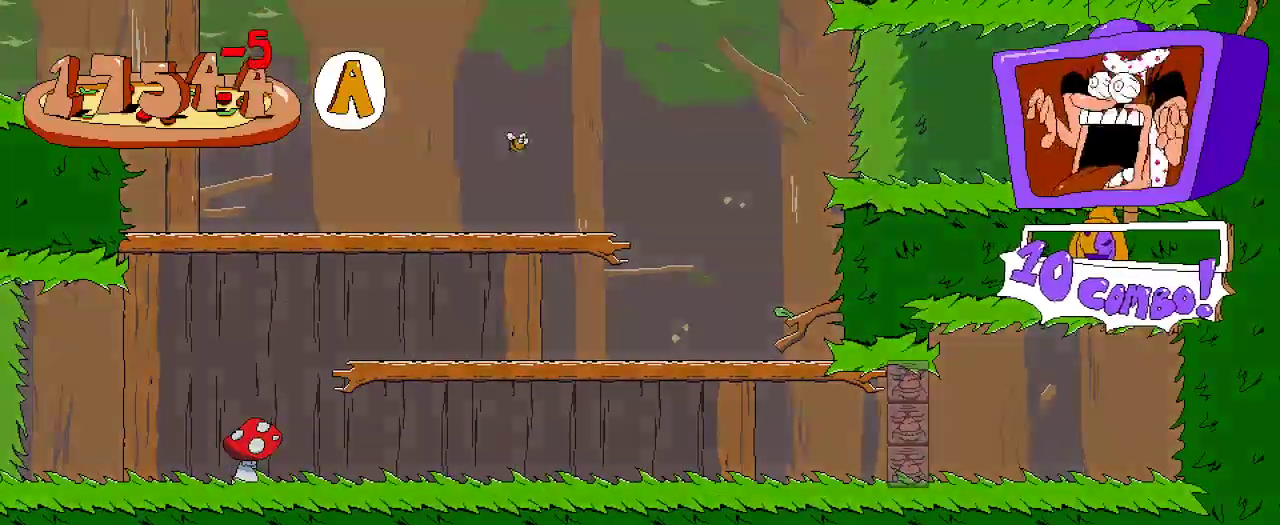
{"buttons": ["R2", "DPAD_RIGHT"], "left_stick": "center", "right_stick": "center", "events": [[433, "DPAD_RIGHT", "down"]]}
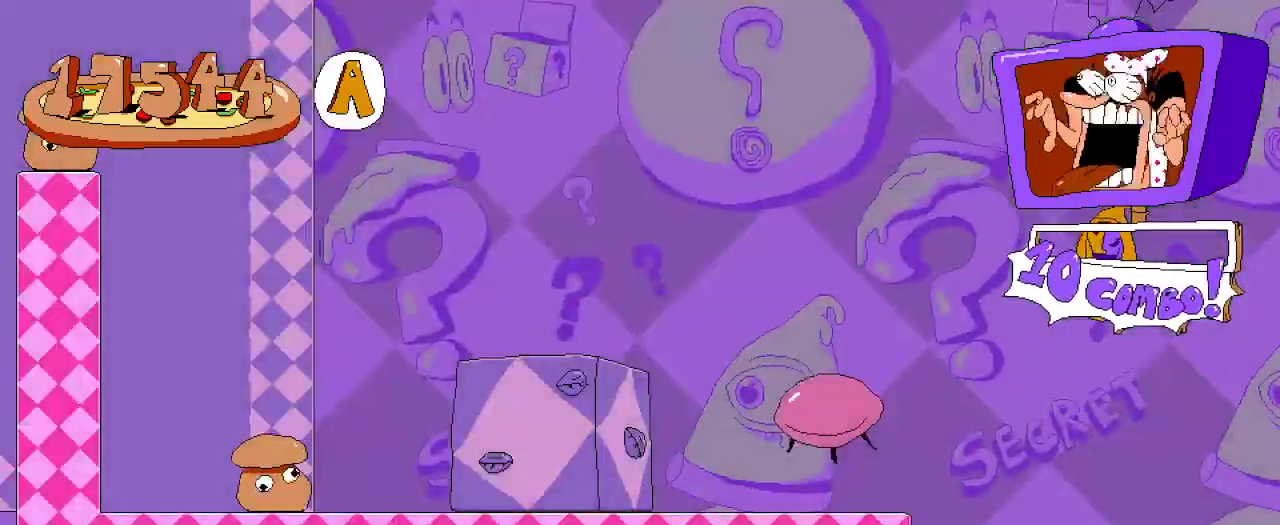
{"buttons": ["R2", "DPAD_LEFT"], "left_stick": "center", "right_stick": "center", "events": [[167, "DPAD_RIGHT", "up"], [200, "DPAD_LEFT", "down"]]}
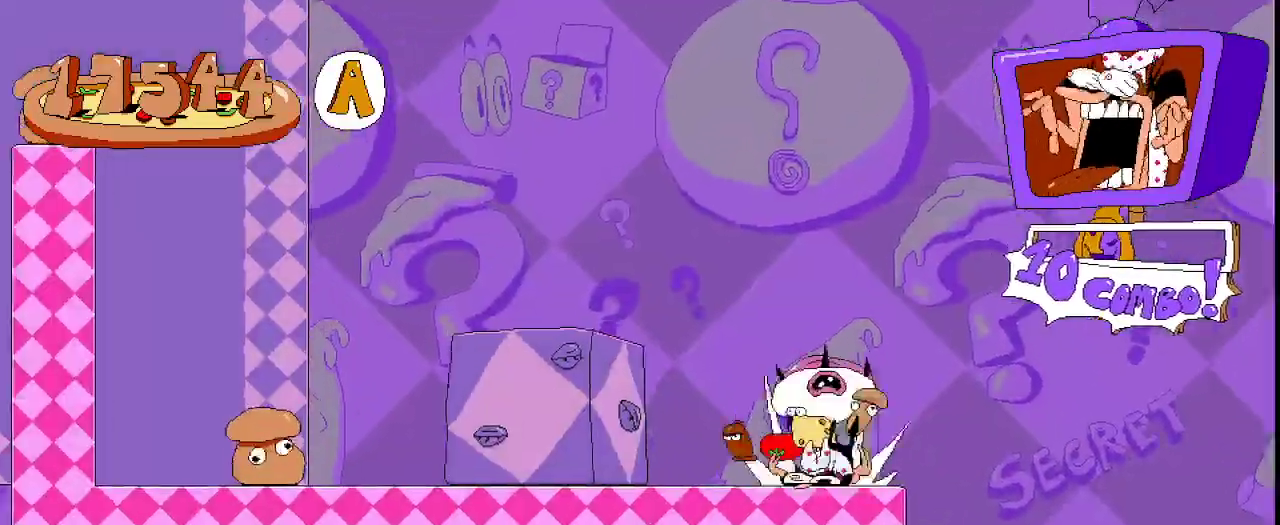
{"buttons": ["R2", "DPAD_LEFT"], "left_stick": "center", "right_stick": "center"}
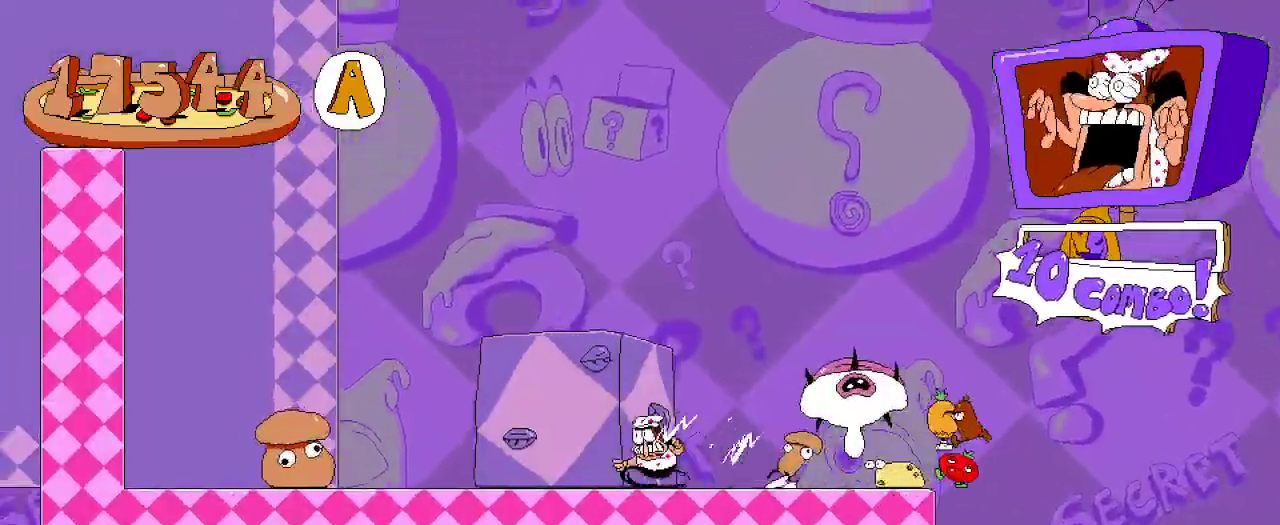
{"buttons": ["R2", "DPAD_LEFT"], "left_stick": "center", "right_stick": "center", "events": []}
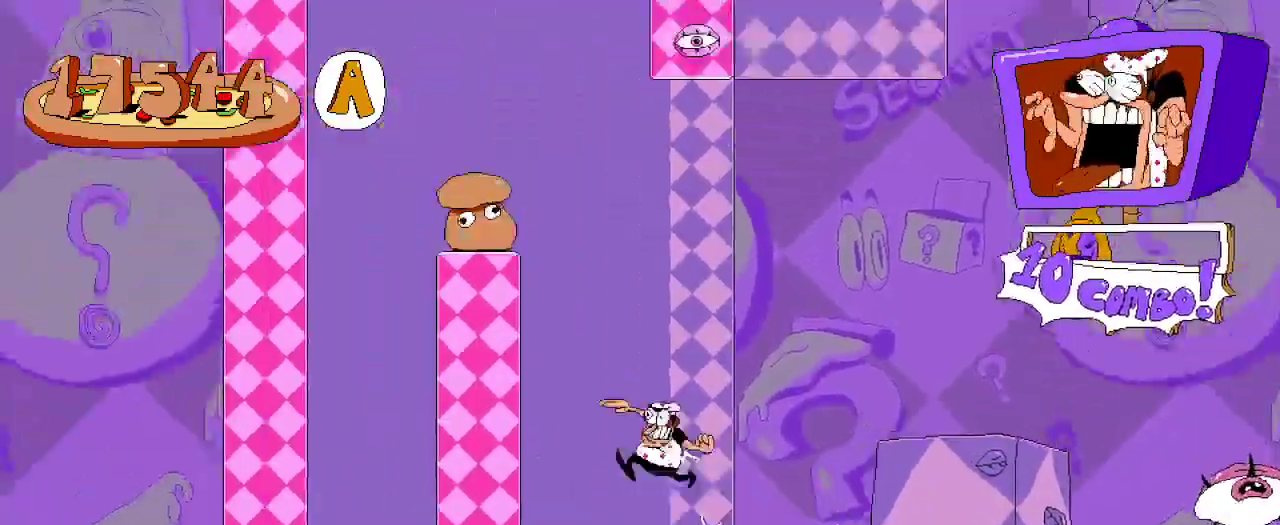
{"buttons": ["R2", "DPAD_LEFT"], "left_stick": "center", "right_stick": "center", "events": [[333, "R2", "up"], [400, "R2", "down"]]}
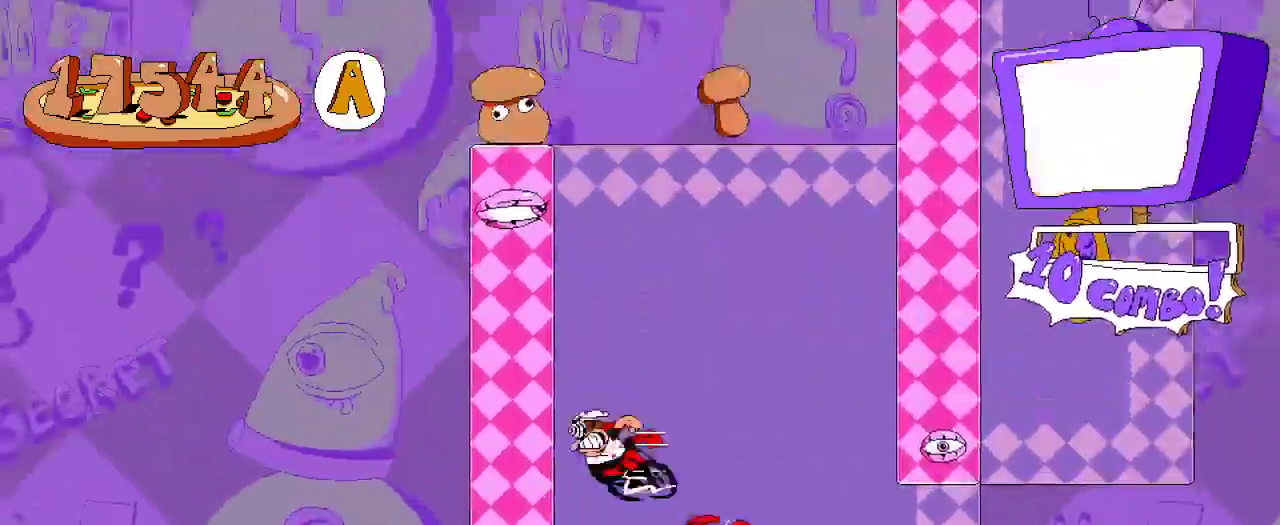
{"buttons": ["R2", "DPAD_RIGHT"], "left_stick": "center", "right_stick": "center", "events": [[333, "DPAD_LEFT", "up"], [367, "A", "down"], [367, "DPAD_RIGHT", "down"], [500, "A", "up"]]}
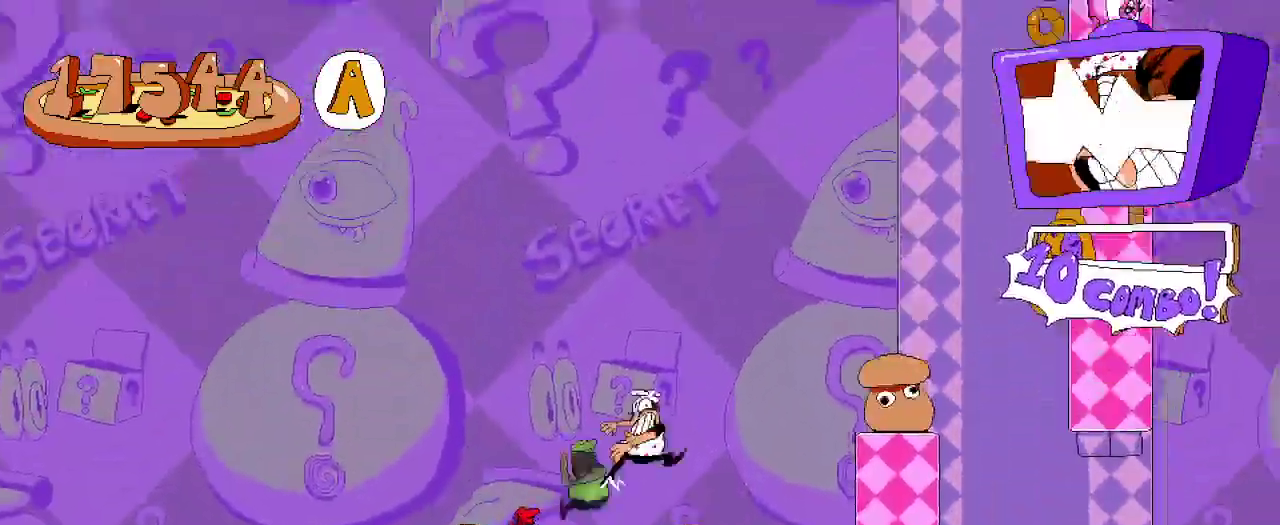
{"buttons": ["R2", "DPAD_RIGHT"], "left_stick": "center", "right_stick": "center", "events": [[67, "R2", "up"], [233, "R2", "down"]]}
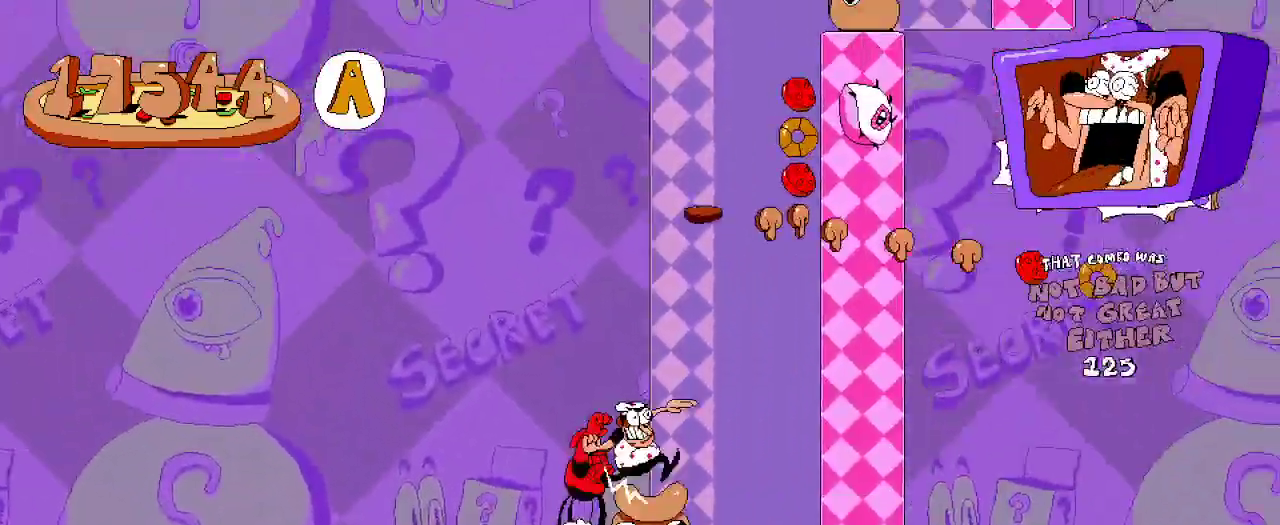
{"buttons": ["R2", "DPAD_RIGHT"], "left_stick": "center", "right_stick": "center", "events": []}
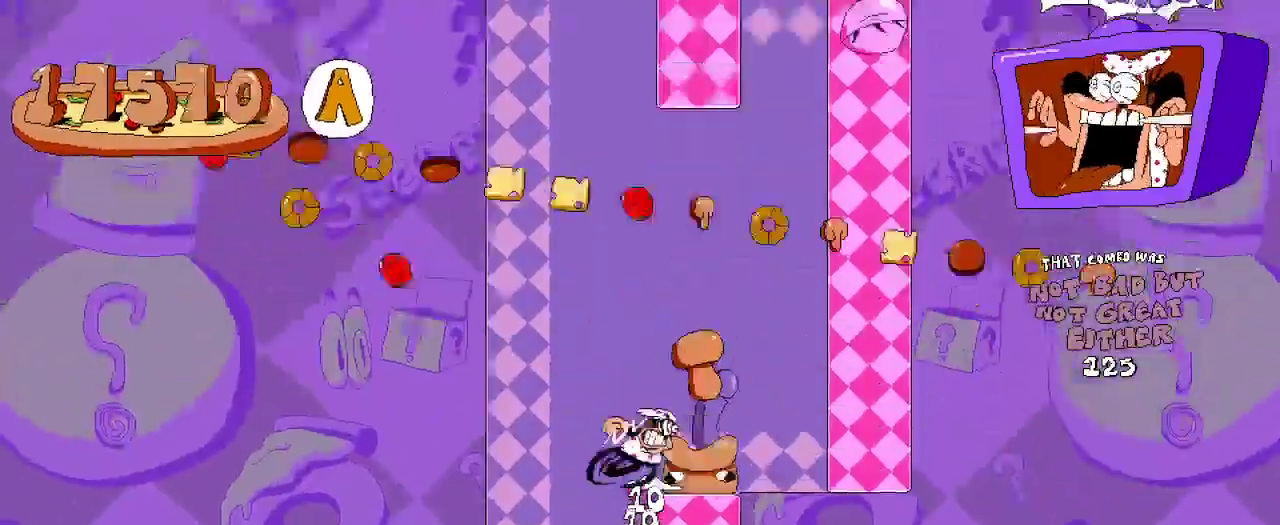
{"buttons": ["A", "R2", "DPAD_LEFT"], "left_stick": "center", "right_stick": "center", "events": [[433, "A", "down"], [433, "DPAD_RIGHT", "up"], [467, "DPAD_LEFT", "down"]]}
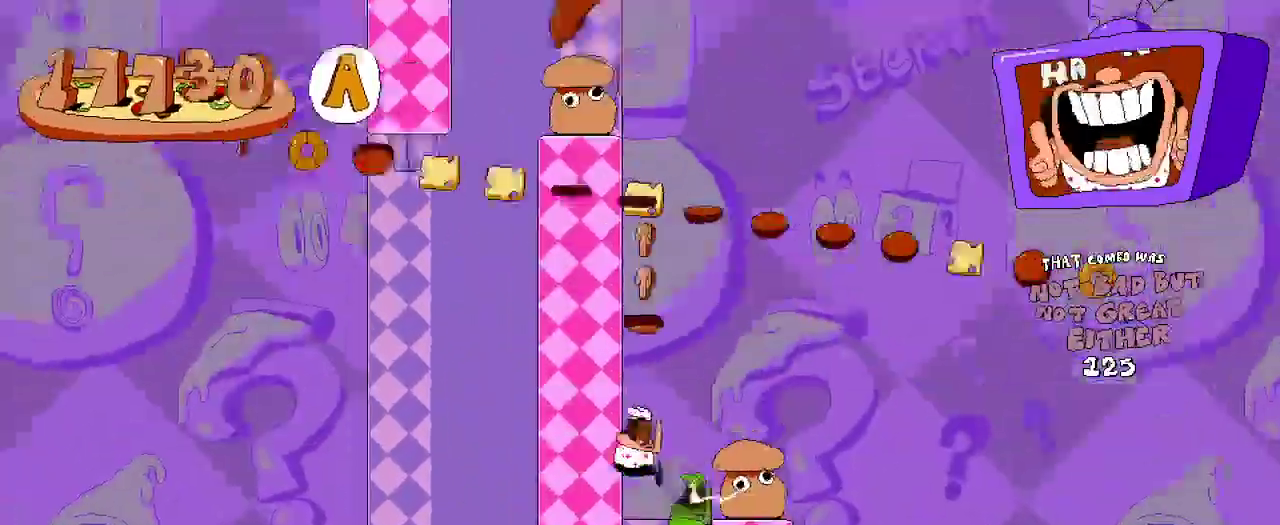
{"buttons": ["R2", "DPAD_LEFT"], "left_stick": "center", "right_stick": "center", "events": [[100, "A", "up"]]}